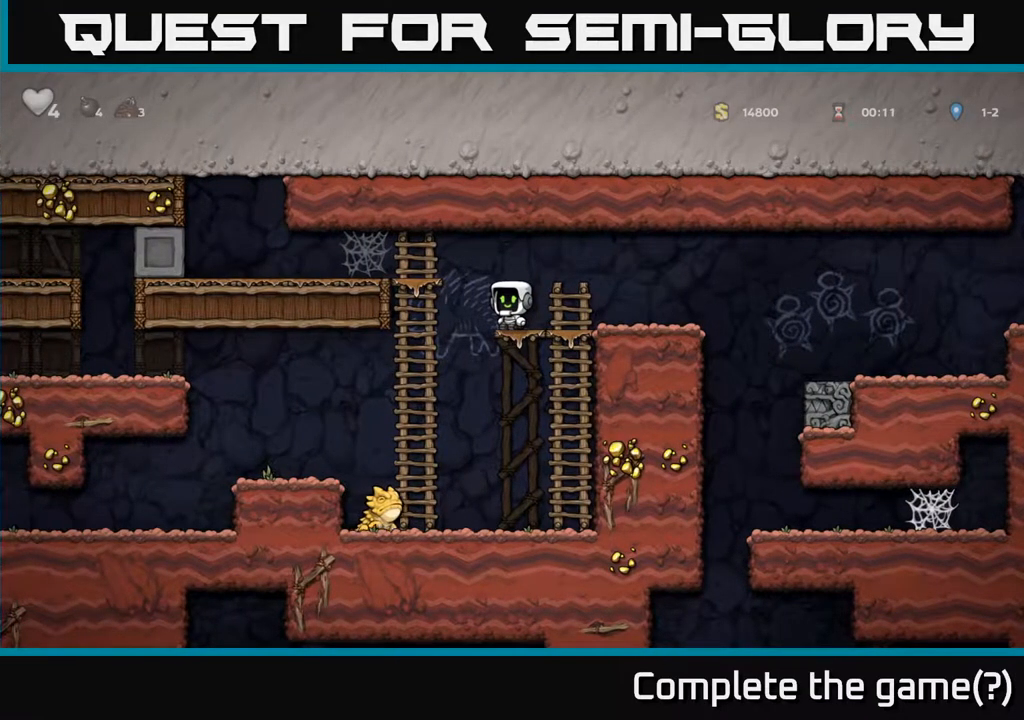
Gameplay with a controller (Xbox layout); each line is a JSON object with the inputs held at the frame after it (dt_ms = milliseconds from this image to that frame). "events" lists button and stick changes between this image and that frame as [ms after this image, input, new state], when the widget could be followed in between.
{"dt_ms": 500, "buttons": [], "left_stick": "down", "right_stick": "center", "events": [[483, "left_stick", "down"]]}
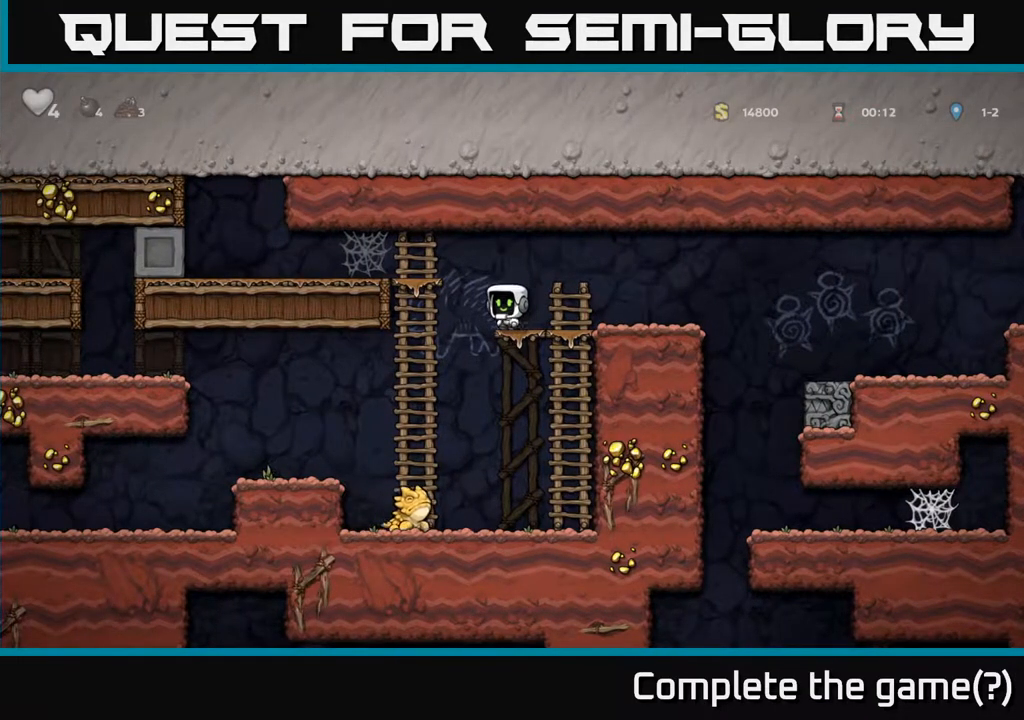
{"dt_ms": 500, "buttons": [], "left_stick": "right", "right_stick": "center", "events": [[17, "A", "down"], [100, "A", "up"], [117, "left_stick", "left"], [350, "left_stick", "center"], [467, "left_stick", "right"]]}
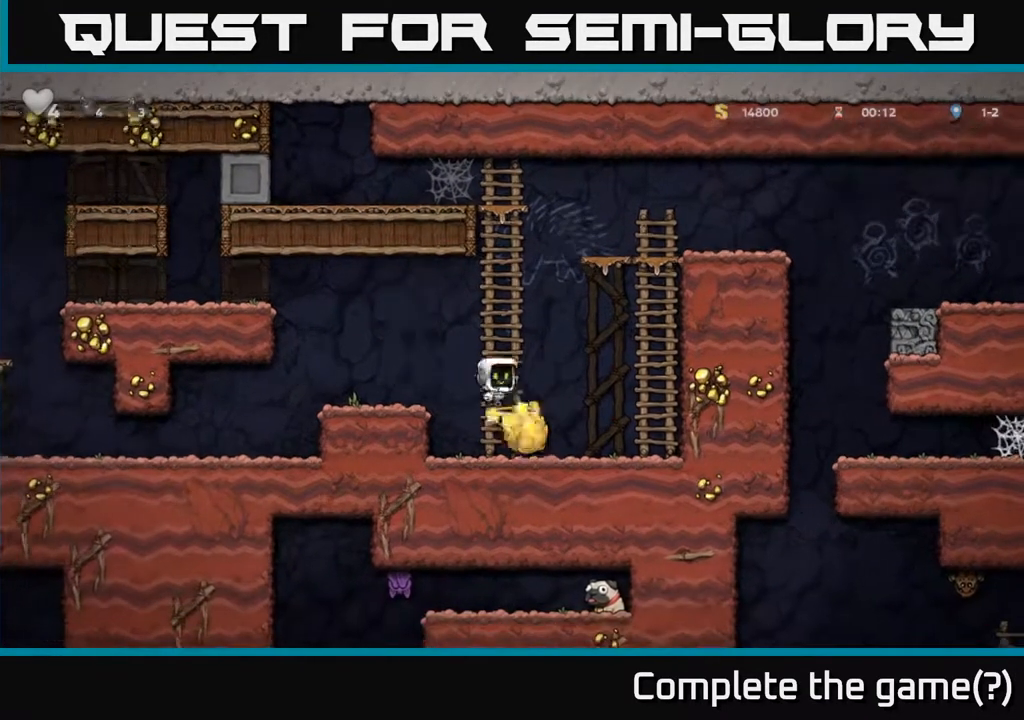
{"dt_ms": 500, "buttons": [], "left_stick": "down", "right_stick": "center", "events": [[33, "left_stick", "center"], [500, "left_stick", "down"]]}
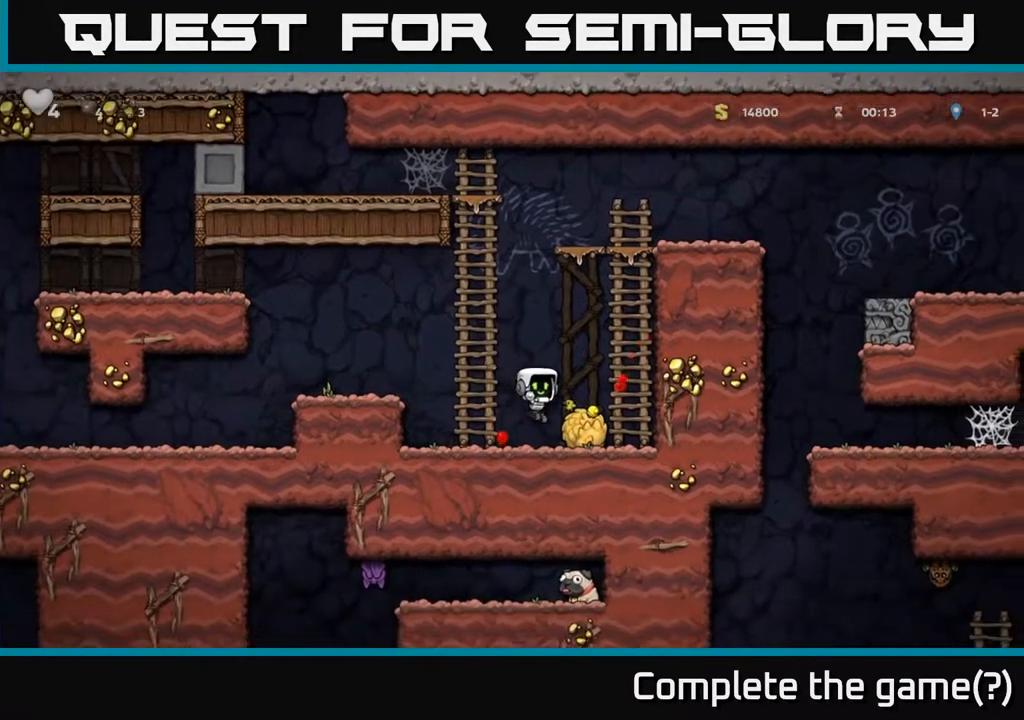
{"dt_ms": 500, "buttons": [], "left_stick": "up", "right_stick": "center", "events": [[117, "X", "down"], [233, "X", "up"], [250, "A", "down"], [267, "left_stick", "right"], [317, "left_stick", "up"], [417, "A", "up"]]}
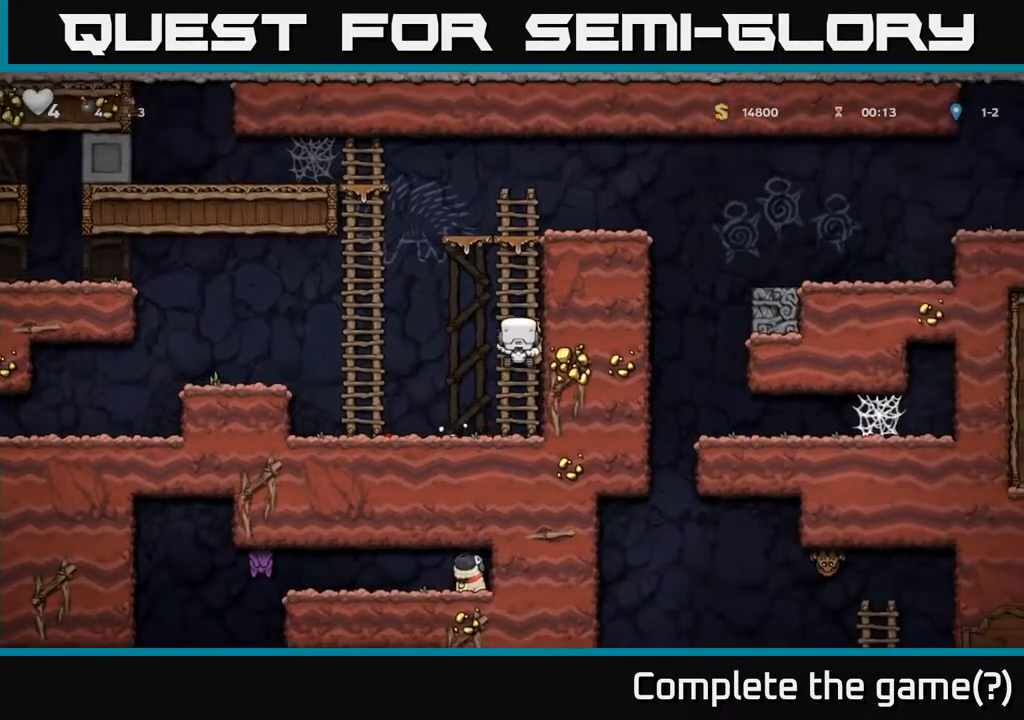
{"dt_ms": 500, "buttons": [], "left_stick": "up", "right_stick": "center", "events": [[17, "A", "down"], [167, "A", "up"], [333, "A", "down"], [433, "A", "up"]]}
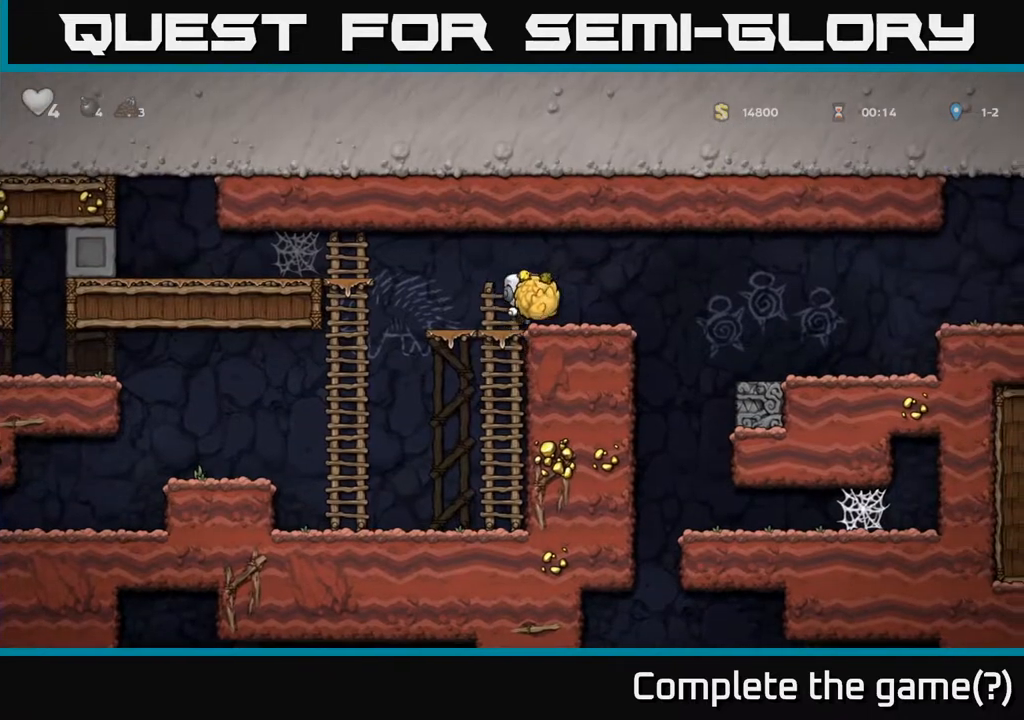
{"dt_ms": 500, "buttons": [], "left_stick": "right", "right_stick": "center"}
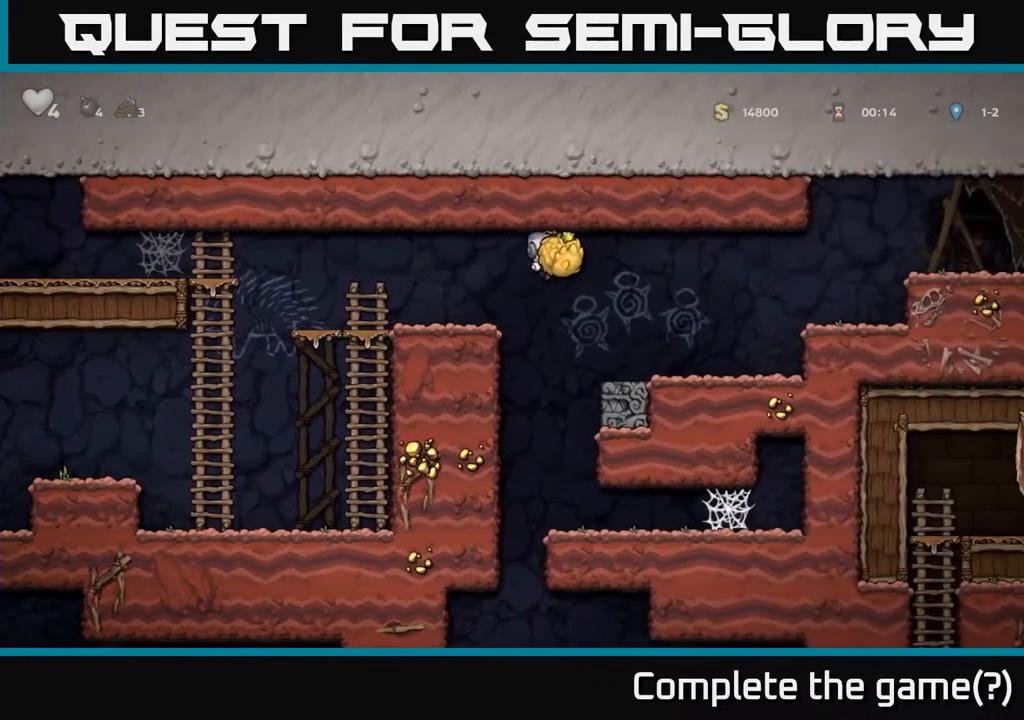
{"dt_ms": 500, "buttons": [], "left_stick": "center", "right_stick": "center", "events": [[217, "left_stick", "left"], [350, "left_stick", "center"]]}
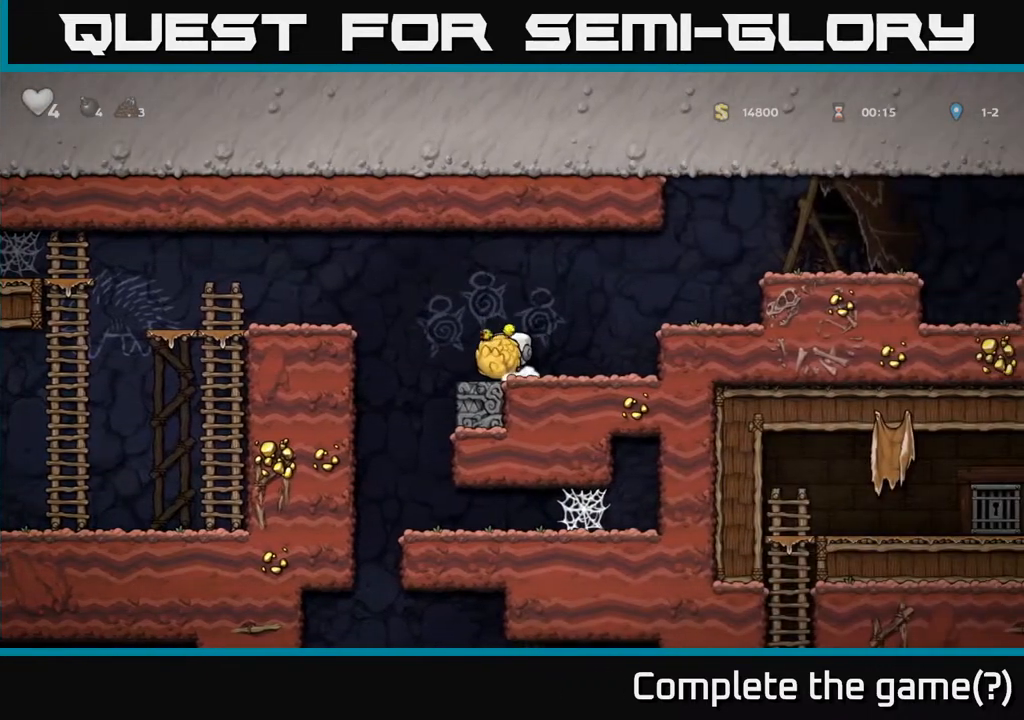
{"dt_ms": 500, "buttons": [], "left_stick": "center", "right_stick": "center"}
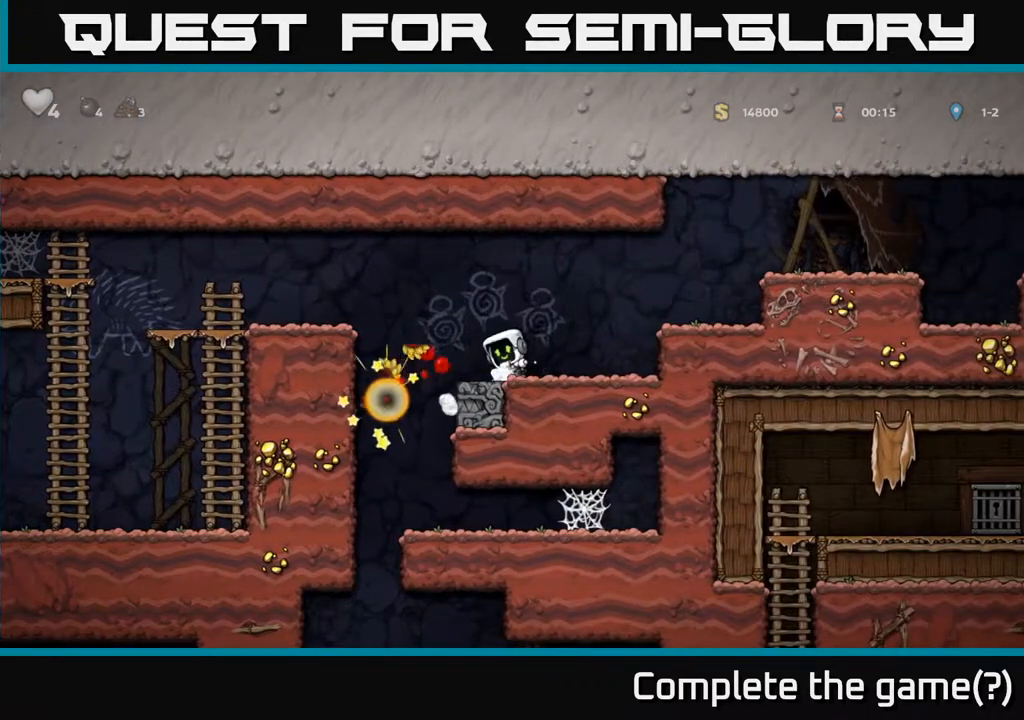
{"dt_ms": 500, "buttons": [], "left_stick": "left", "right_stick": "center", "events": [[267, "left_stick", "left"]]}
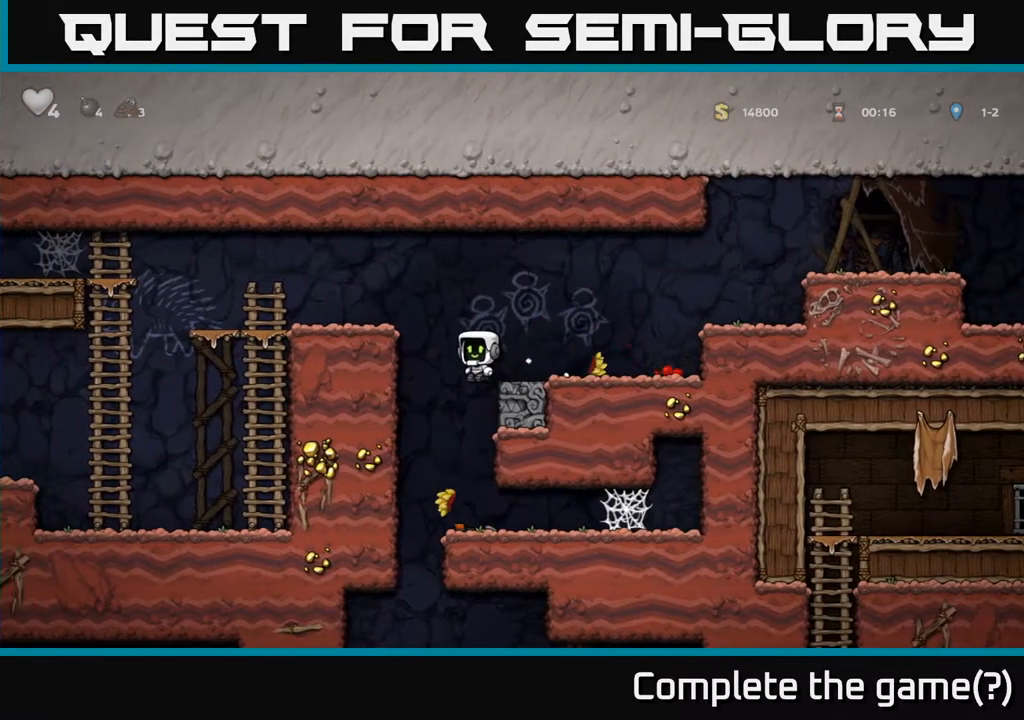
{"dt_ms": 500, "buttons": [], "left_stick": "center", "right_stick": "center", "events": [[50, "left_stick", "center"]]}
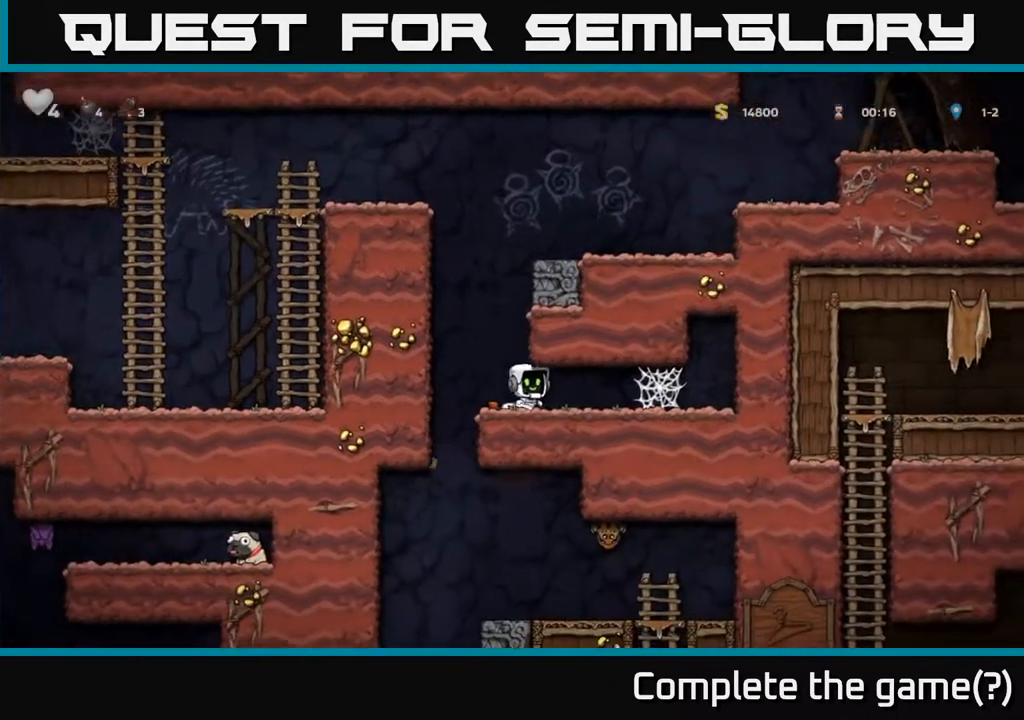
{"dt_ms": 500, "buttons": [], "left_stick": "left", "right_stick": "center", "events": [[167, "left_stick", "right"], [250, "left_stick", "up"], [300, "left_stick", "left"]]}
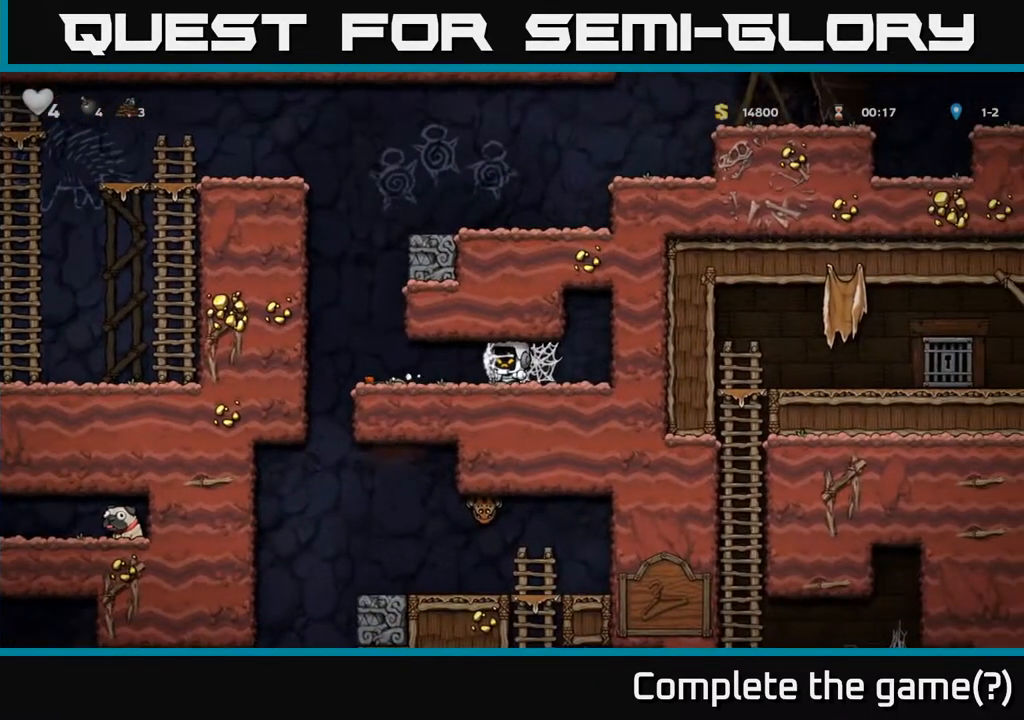
{"dt_ms": 500, "buttons": [], "left_stick": "left", "right_stick": "center", "events": []}
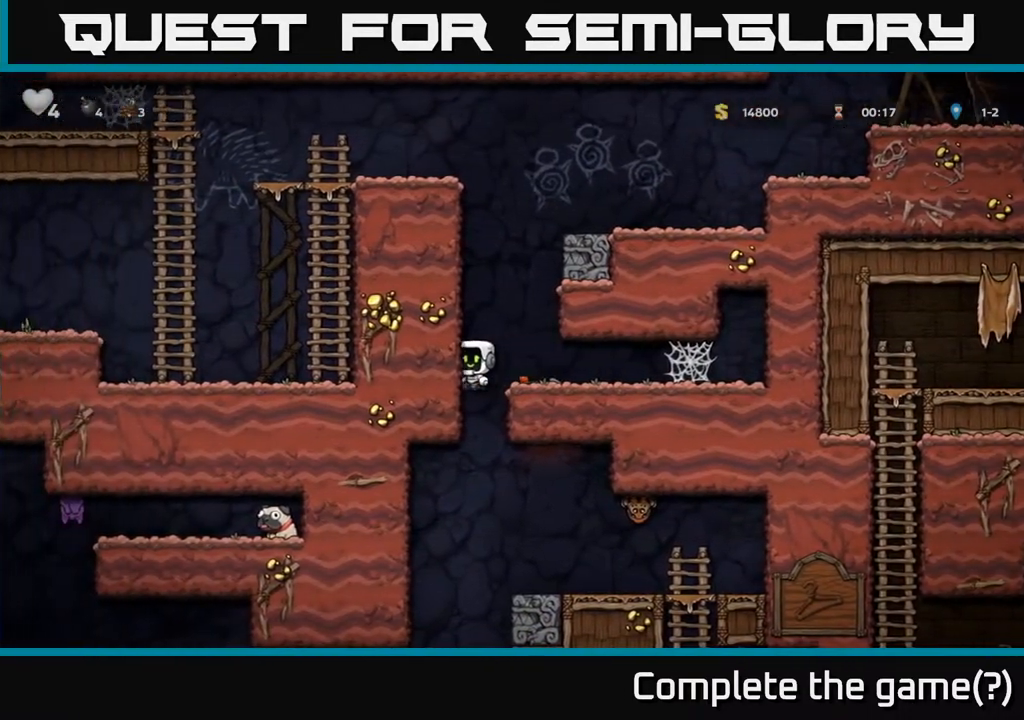
{"dt_ms": 500, "buttons": ["A"], "left_stick": "up-left", "right_stick": "center", "events": [[33, "left_stick", "right"], [400, "left_stick", "up-left"], [483, "A", "down"]]}
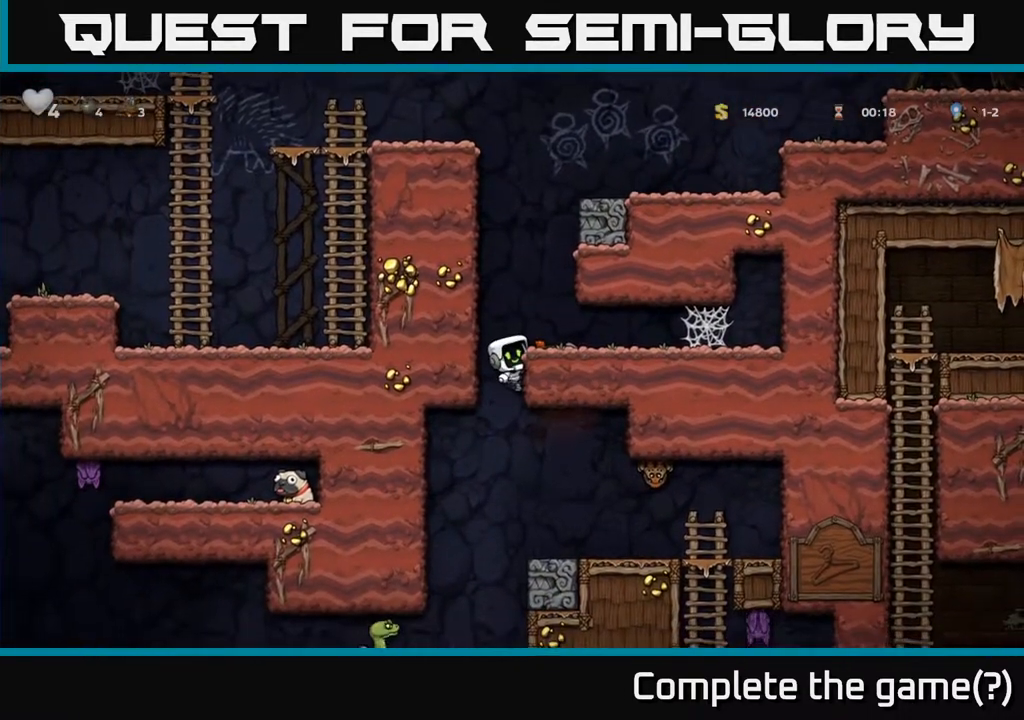
{"dt_ms": 500, "buttons": ["X"], "left_stick": "down-left", "right_stick": "center", "events": [[17, "left_stick", "center"], [100, "A", "up"], [100, "left_stick", "right"], [217, "left_stick", "center"], [433, "left_stick", "down-left"], [500, "X", "down"]]}
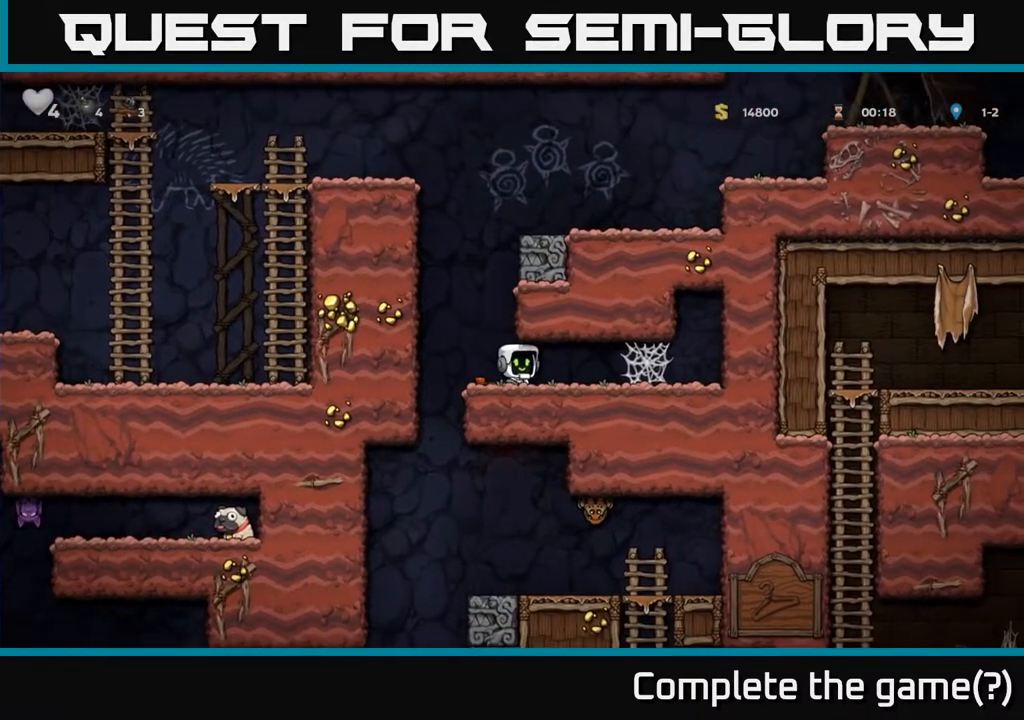
{"dt_ms": 500, "buttons": [], "left_stick": "right", "right_stick": "center", "events": [[100, "X", "up"], [117, "left_stick", "left"], [417, "left_stick", "right"]]}
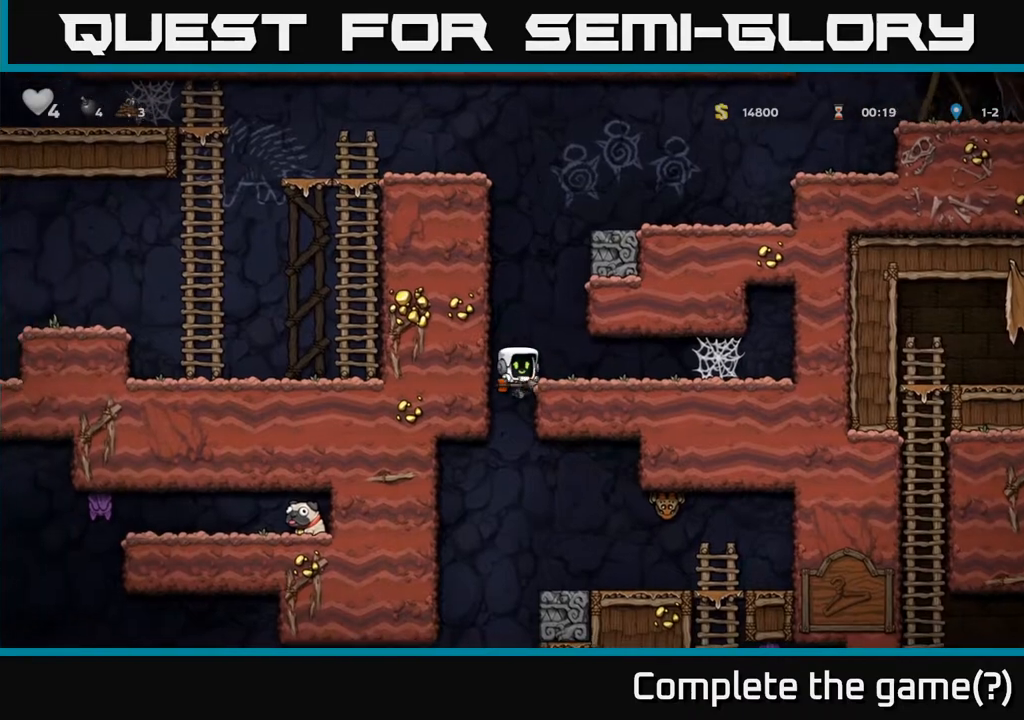
{"dt_ms": 1000, "buttons": [], "left_stick": "center", "right_stick": "center"}
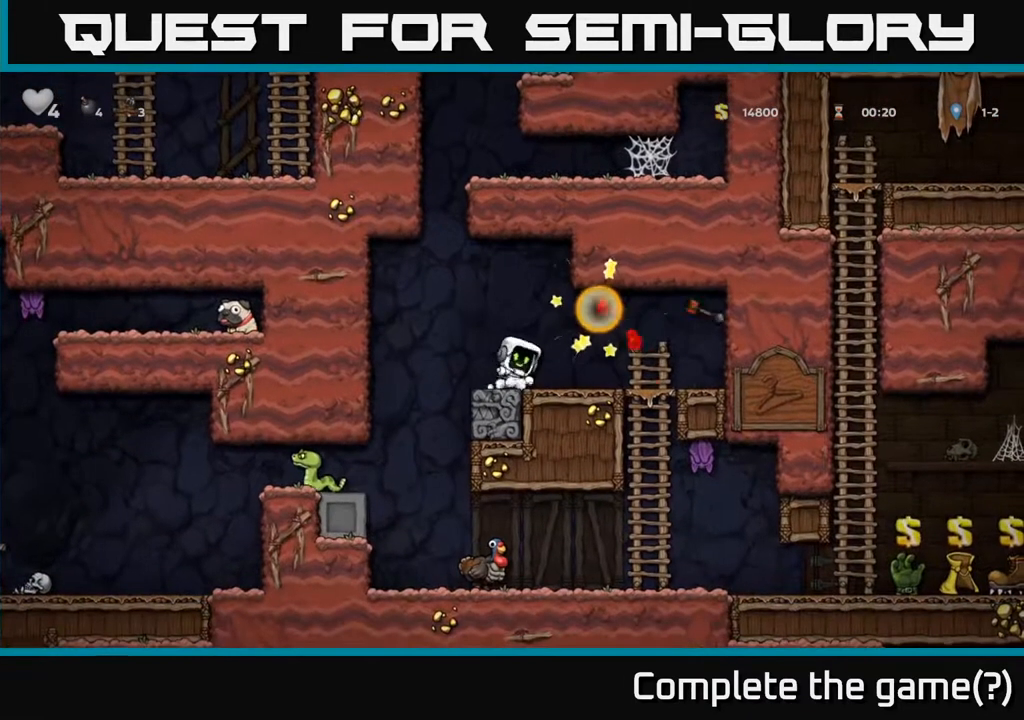
{"dt_ms": 500, "buttons": [], "left_stick": "right", "right_stick": "center", "events": [[450, "left_stick", "right"]]}
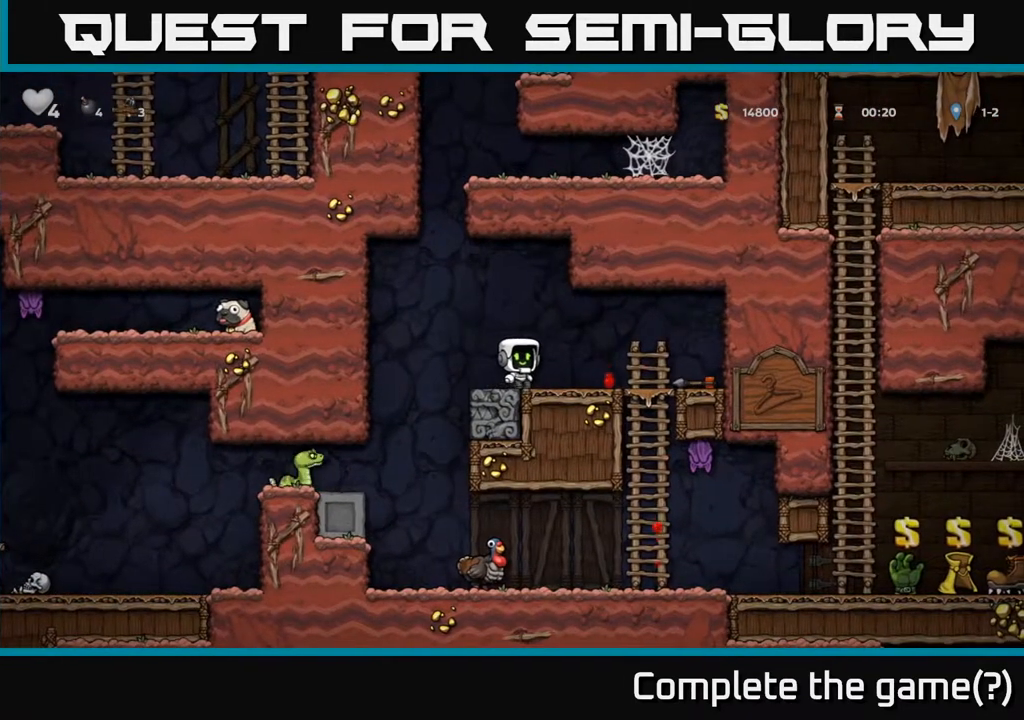
{"dt_ms": 500, "buttons": ["X"], "left_stick": "down", "right_stick": "center", "events": [[433, "left_stick", "down"], [483, "X", "down"]]}
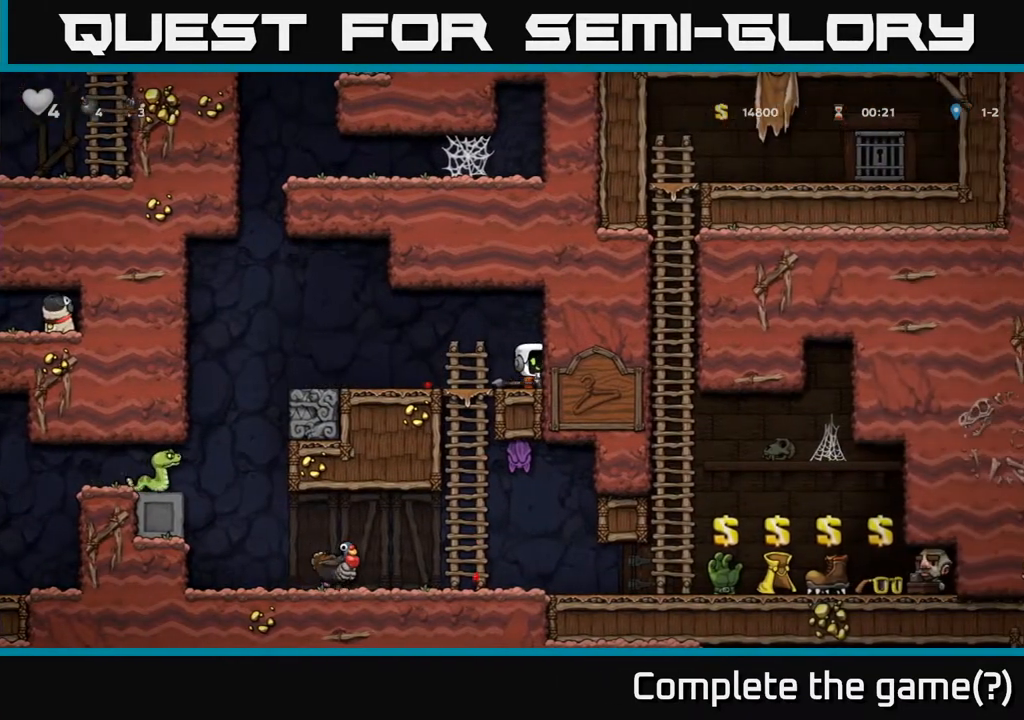
{"dt_ms": 500, "buttons": ["X"], "left_stick": "down-left", "right_stick": "center", "events": [[67, "X", "up"], [133, "left_stick", "center"], [250, "left_stick", "left"], [300, "A", "down"], [400, "A", "up"], [433, "left_stick", "down-left"], [483, "X", "down"]]}
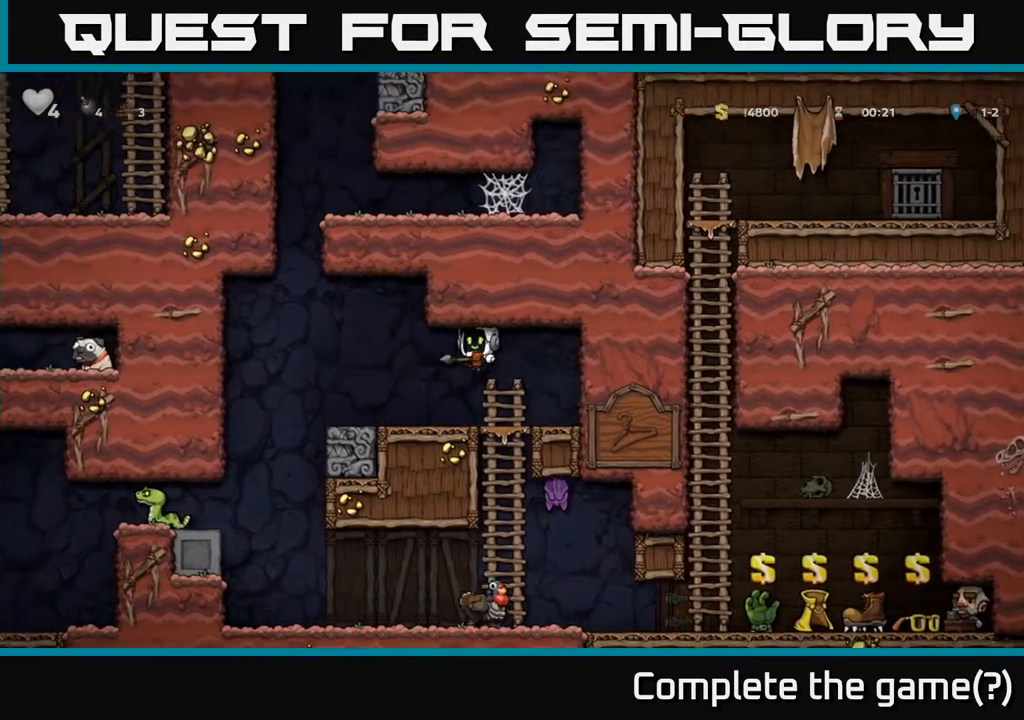
{"dt_ms": 500, "buttons": [], "left_stick": "center", "right_stick": "center", "events": [[50, "X", "up"], [117, "left_stick", "center"]]}
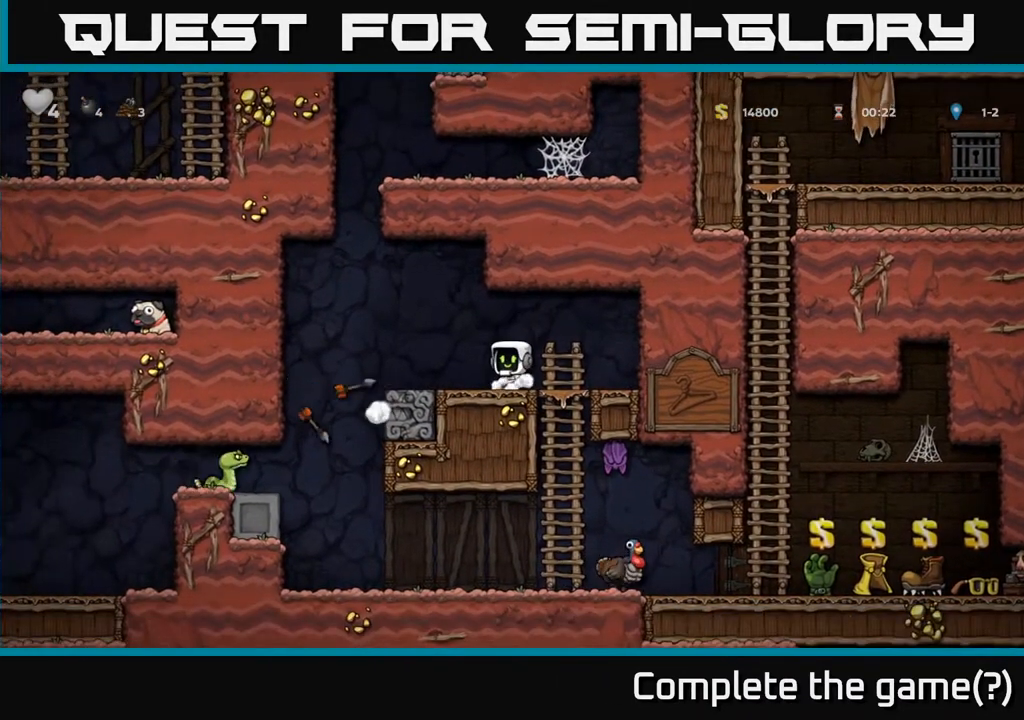
{"dt_ms": 500, "buttons": [], "left_stick": "center", "right_stick": "center", "events": []}
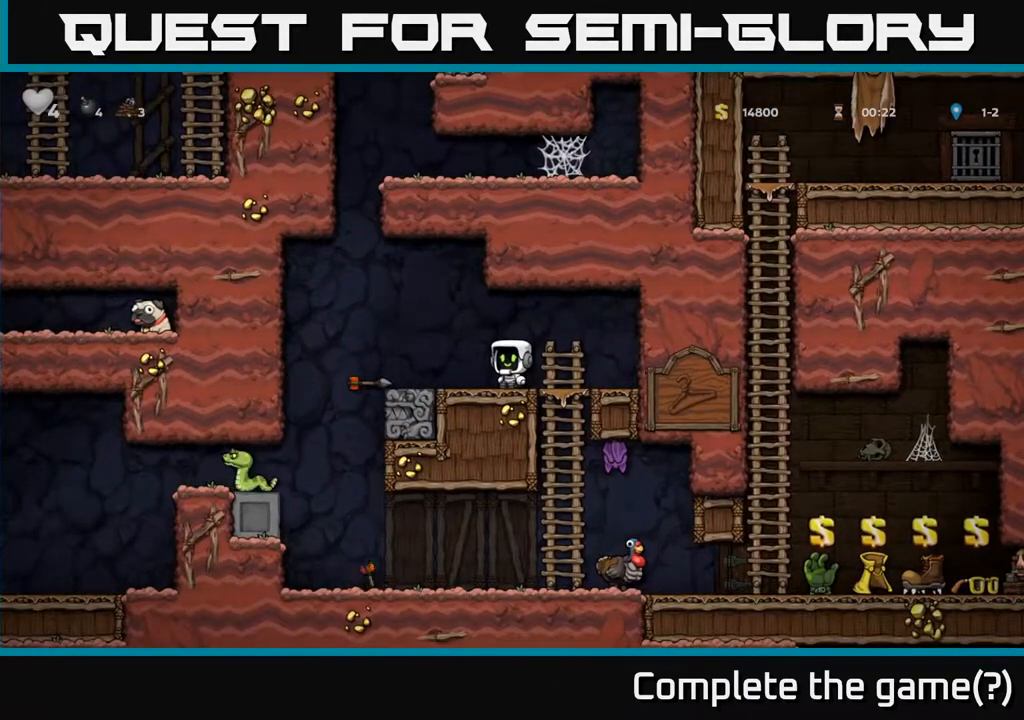
{"dt_ms": 500, "buttons": [], "left_stick": "center", "right_stick": "center", "events": [[50, "left_stick", "right"], [100, "left_stick", "down"], [500, "left_stick", "center"]]}
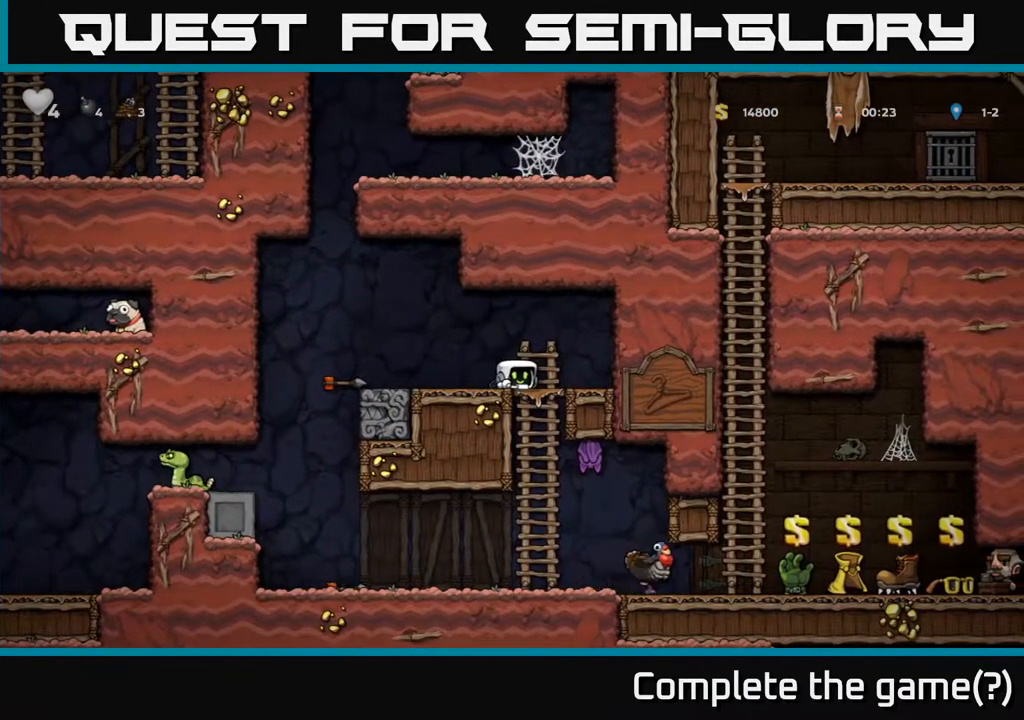
{"dt_ms": 500, "buttons": [], "left_stick": "down-left", "right_stick": "center", "events": [[283, "left_stick", "down"], [367, "left_stick", "down-left"]]}
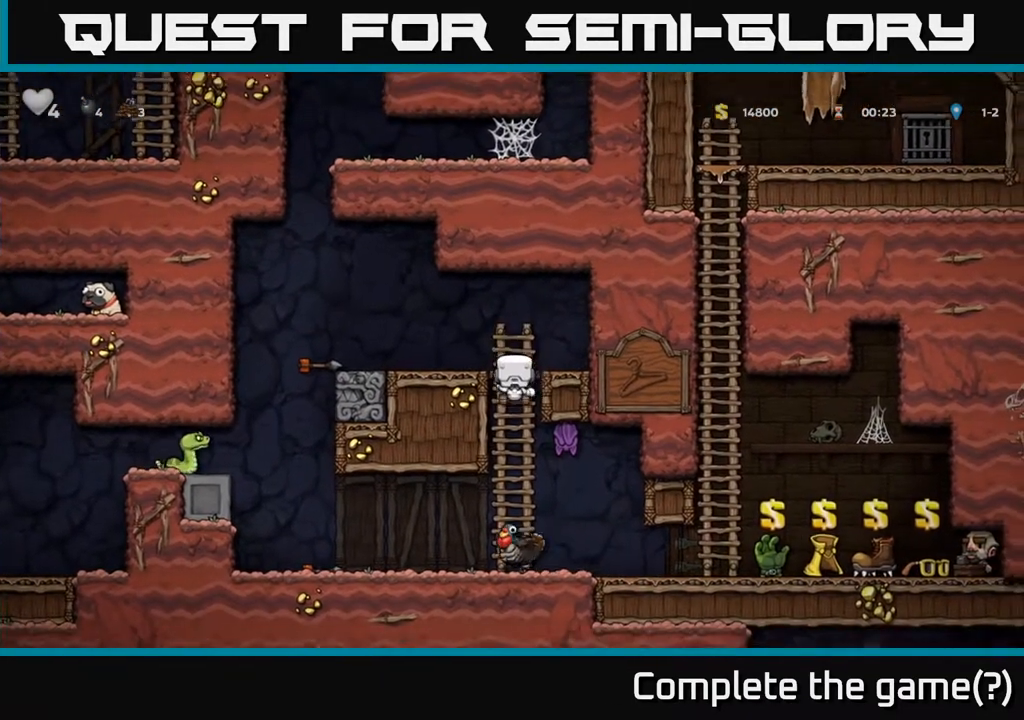
{"dt_ms": 500, "buttons": [], "left_stick": "center", "right_stick": "center", "events": [[117, "left_stick", "center"], [333, "X", "down"], [433, "X", "up"]]}
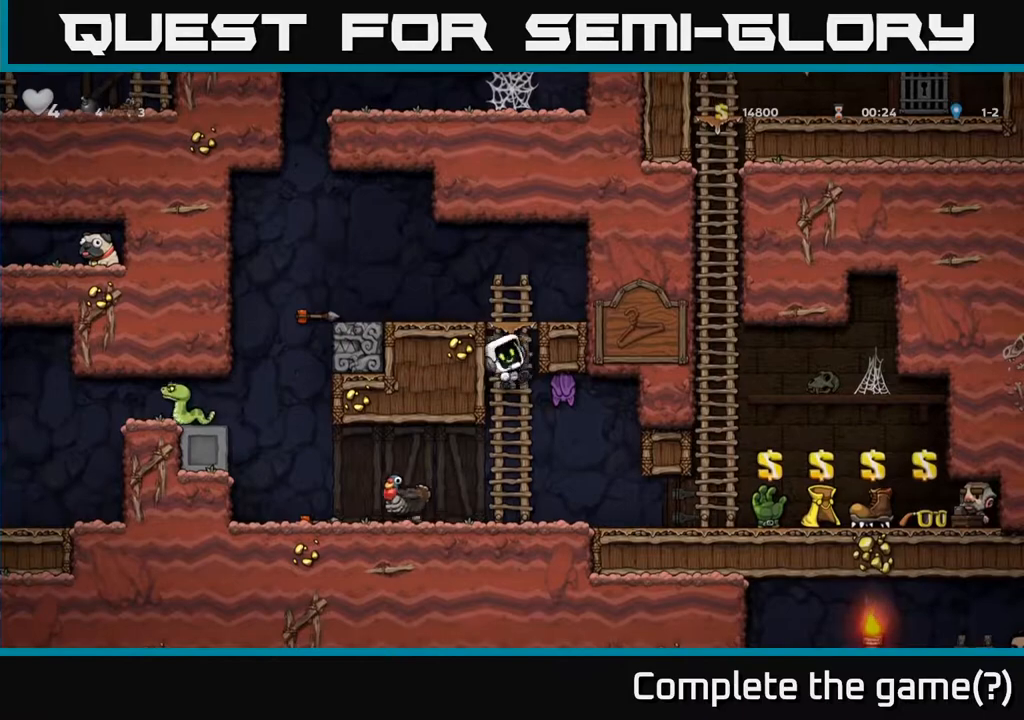
{"dt_ms": 500, "buttons": ["A"], "left_stick": "down", "right_stick": "center", "events": [[183, "left_stick", "down-left"], [233, "left_stick", "center"], [417, "left_stick", "down"], [483, "A", "down"]]}
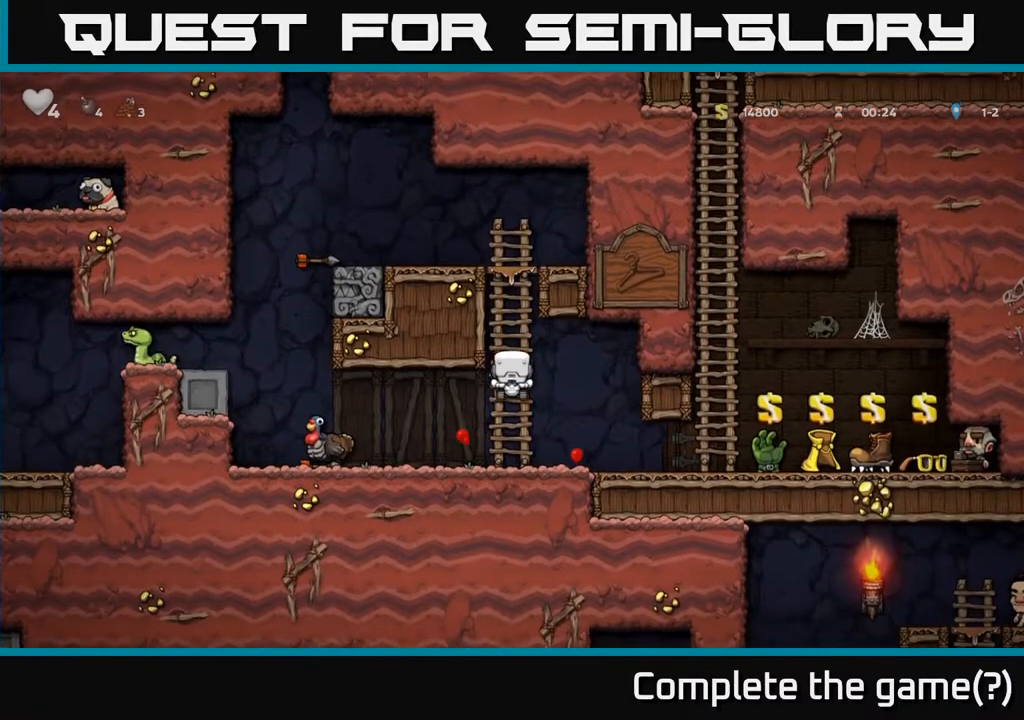
{"dt_ms": 500, "buttons": [], "left_stick": "center", "right_stick": "center", "events": [[83, "A", "up"], [117, "left_stick", "center"], [300, "left_stick", "right"], [467, "left_stick", "center"]]}
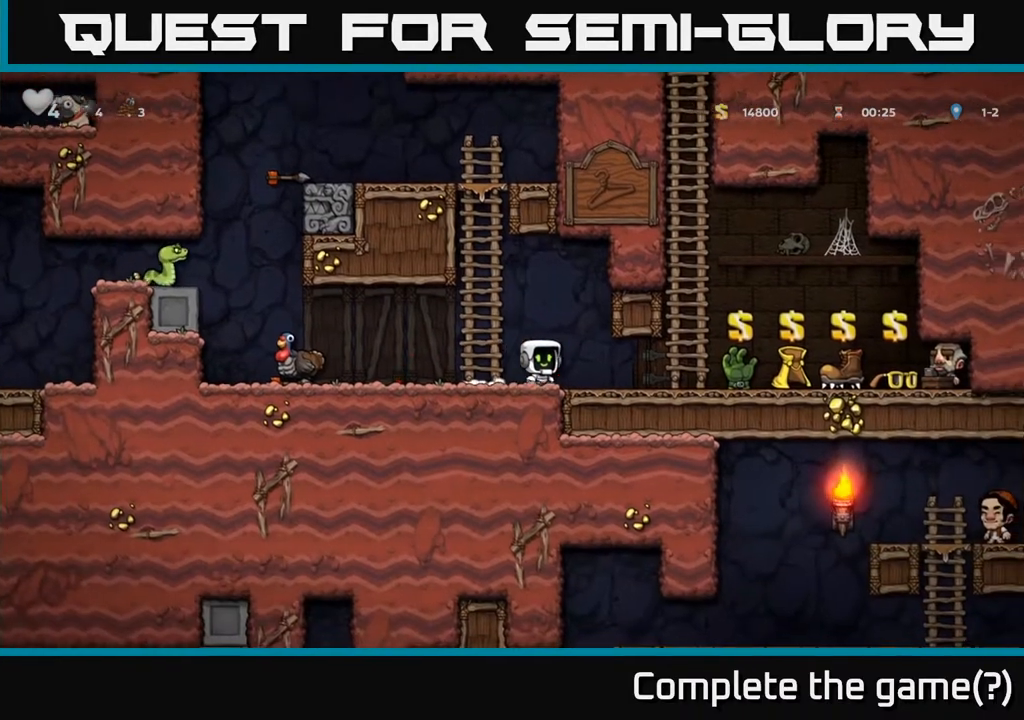
{"dt_ms": 500, "buttons": [], "left_stick": "right", "right_stick": "center", "events": [[217, "left_stick", "right"]]}
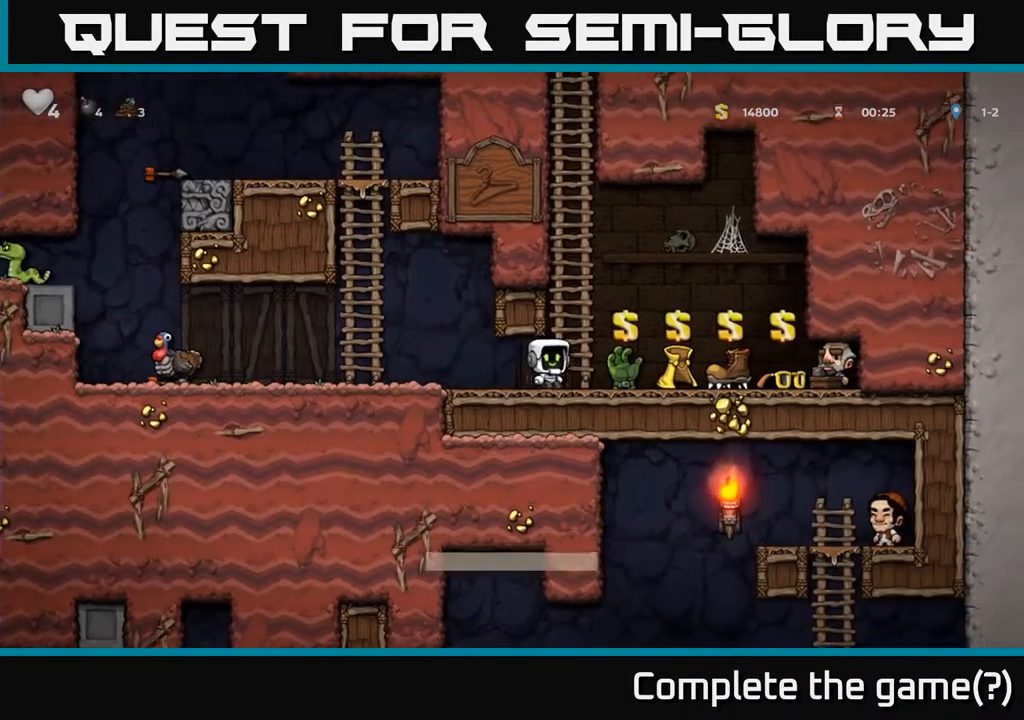
{"dt_ms": 500, "buttons": [], "left_stick": "center", "right_stick": "center", "events": [[67, "left_stick", "center"]]}
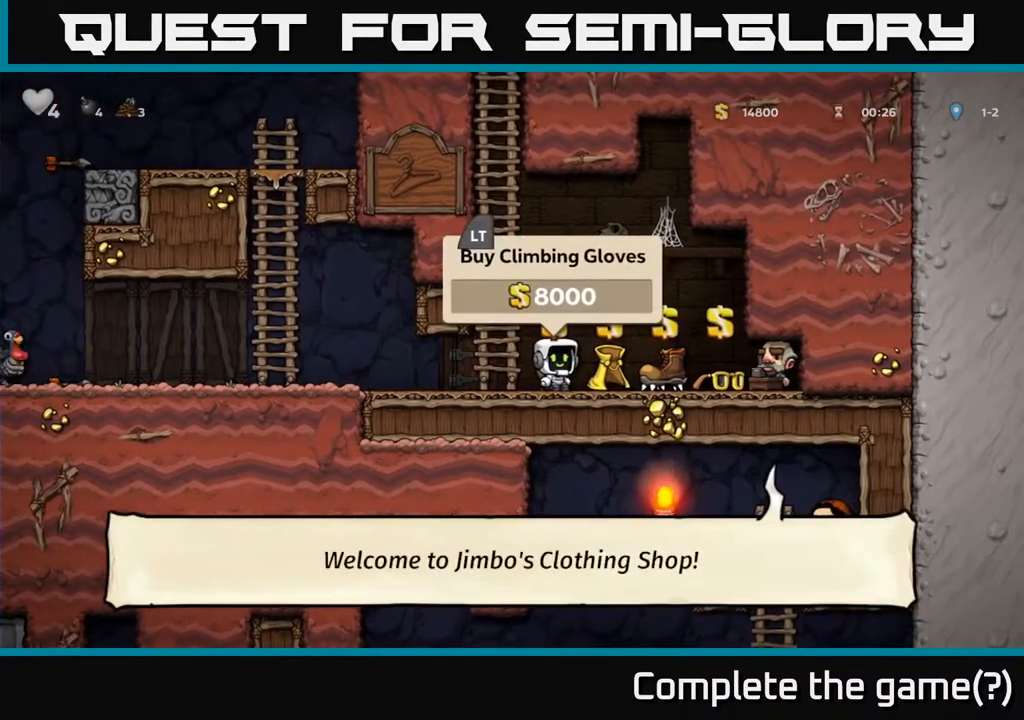
{"dt_ms": 500, "buttons": [], "left_stick": "center", "right_stick": "center", "events": [[100, "L2", "down"], [200, "L2", "up"]]}
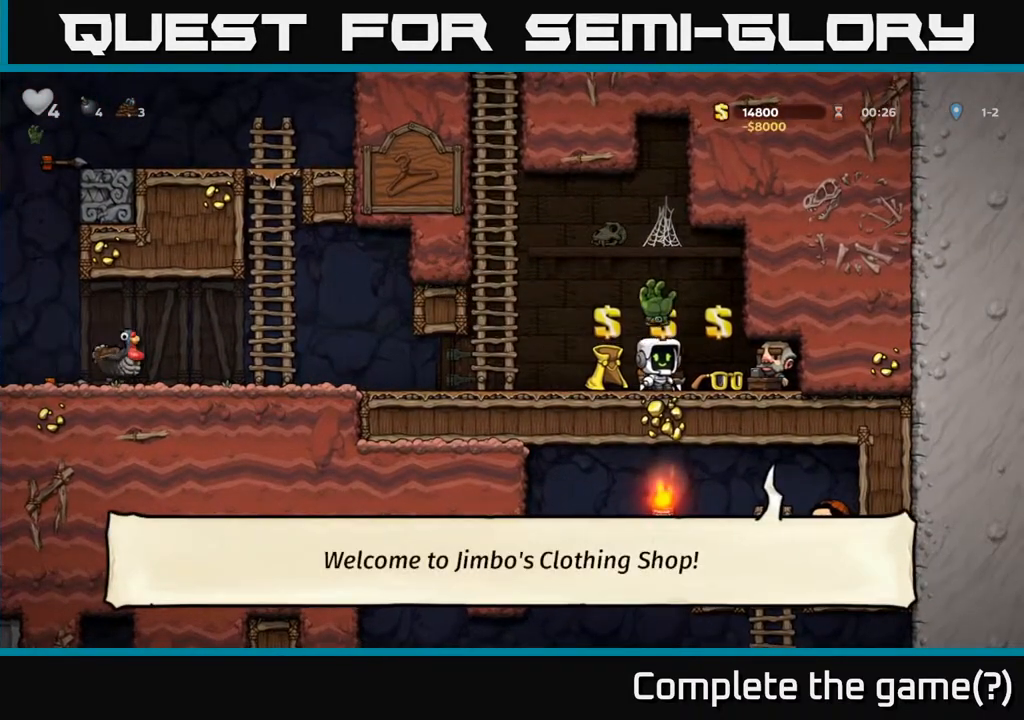
{"dt_ms": 500, "buttons": [], "left_stick": "center", "right_stick": "center", "events": [[217, "left_stick", "left"], [317, "left_stick", "center"]]}
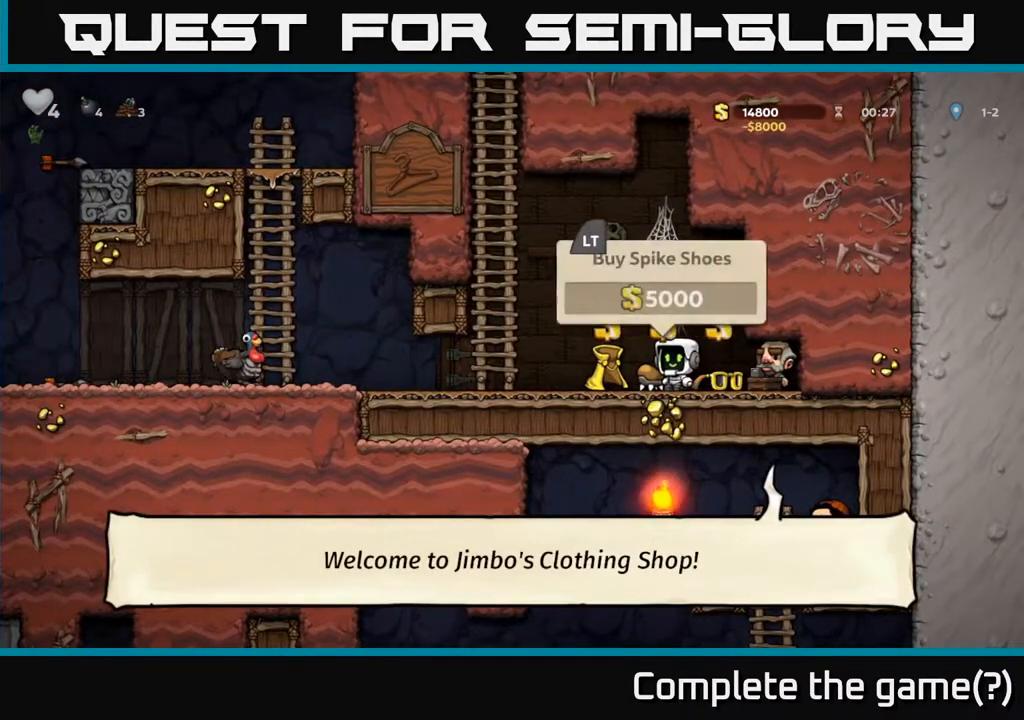
{"dt_ms": 500, "buttons": ["L2"], "left_stick": "center", "right_stick": "center", "events": [[33, "L2", "down"], [150, "L2", "up"], [233, "left_stick", "right"], [350, "left_stick", "center"], [467, "L2", "down"]]}